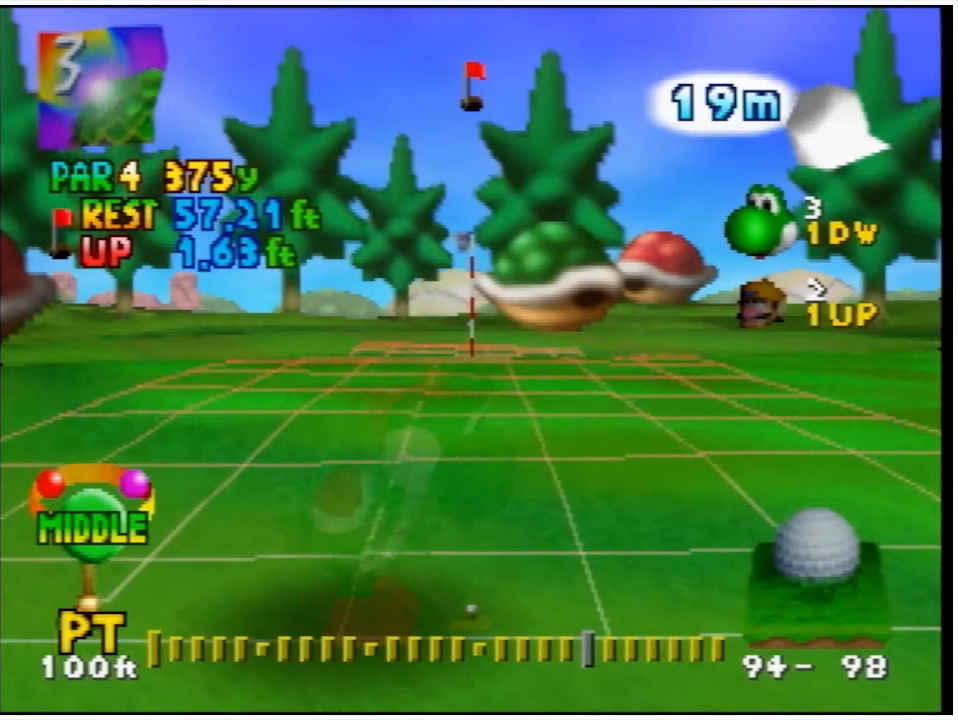
Gameplay with a controller (Nintendo layout); each line is a JSON object with the inputs held at the frame after it. "events" lists button and stick changes between this image and that frame as [ms after this image, input, new state], when the widget could be followed in between. Not read: L3 R3.
{"buttons": [], "events": []}
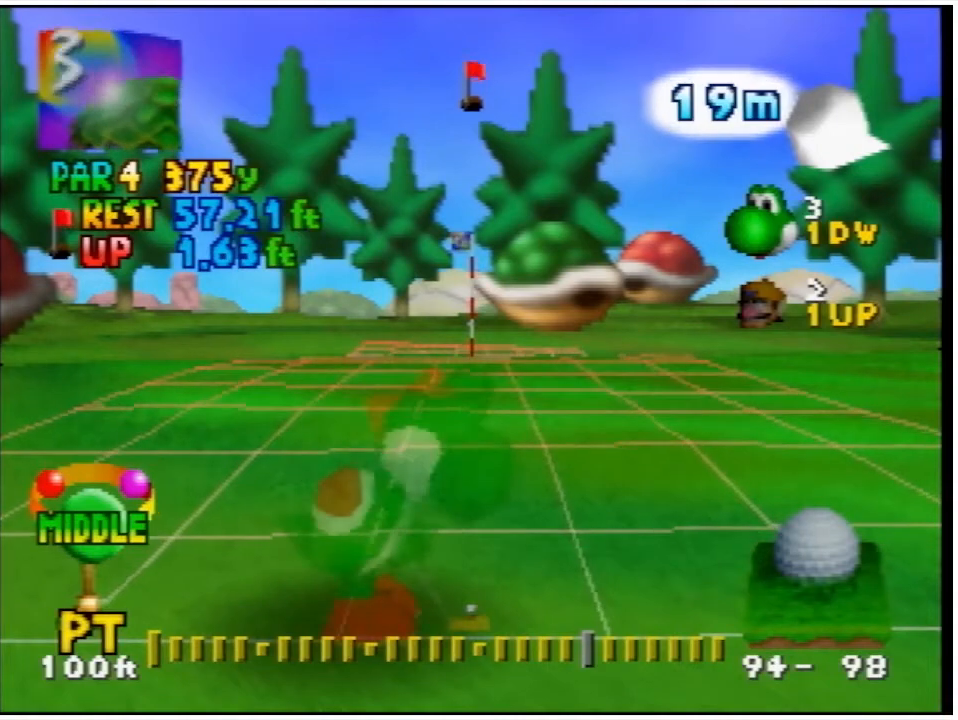
{"buttons": [], "events": []}
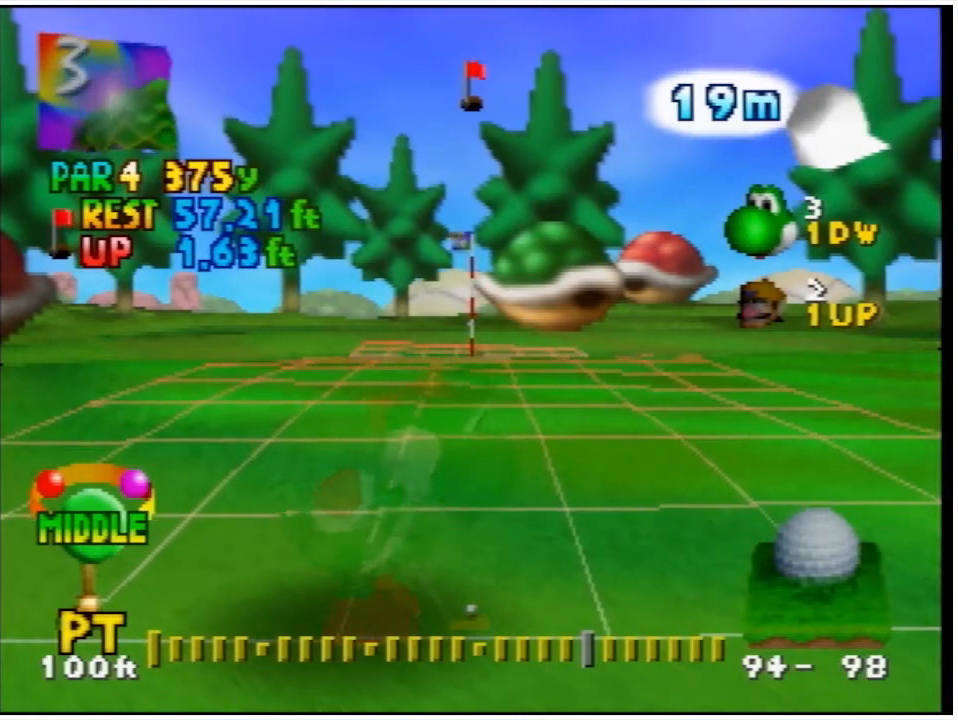
{"buttons": ["A"], "events": [[400, "A", "down"]]}
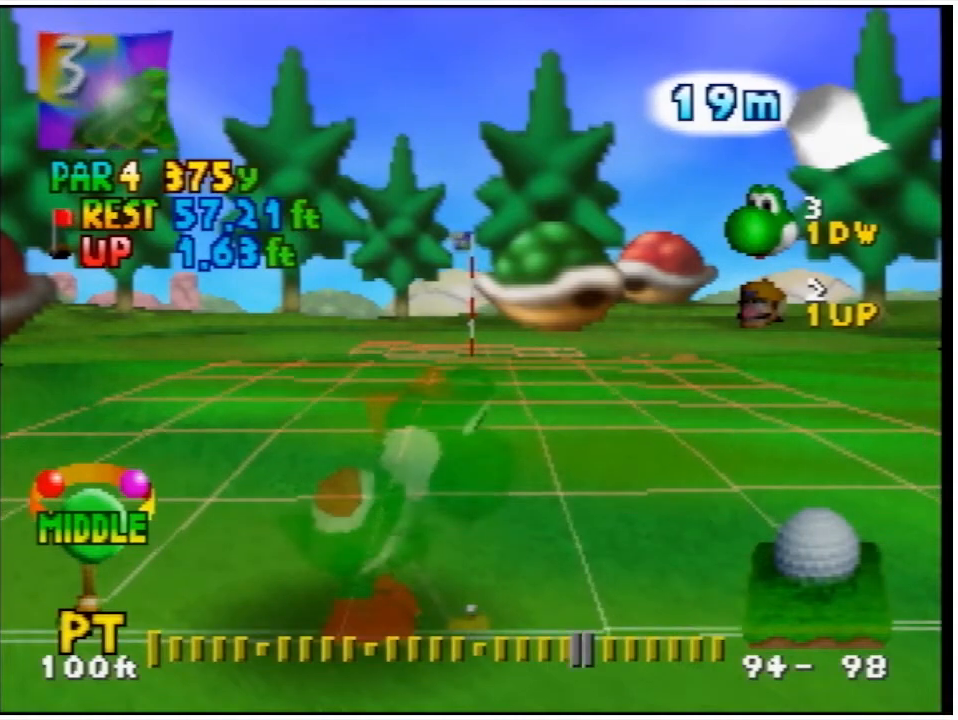
{"buttons": [], "events": [[33, "A", "up"]]}
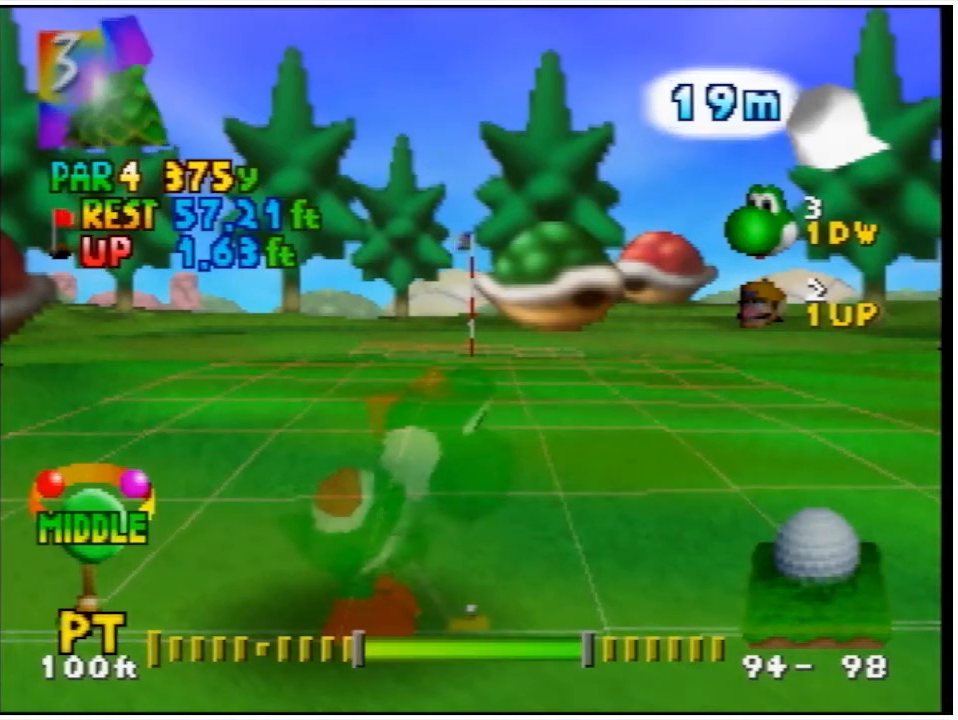
{"buttons": [], "events": [[100, "A", "down"], [200, "A", "up"]]}